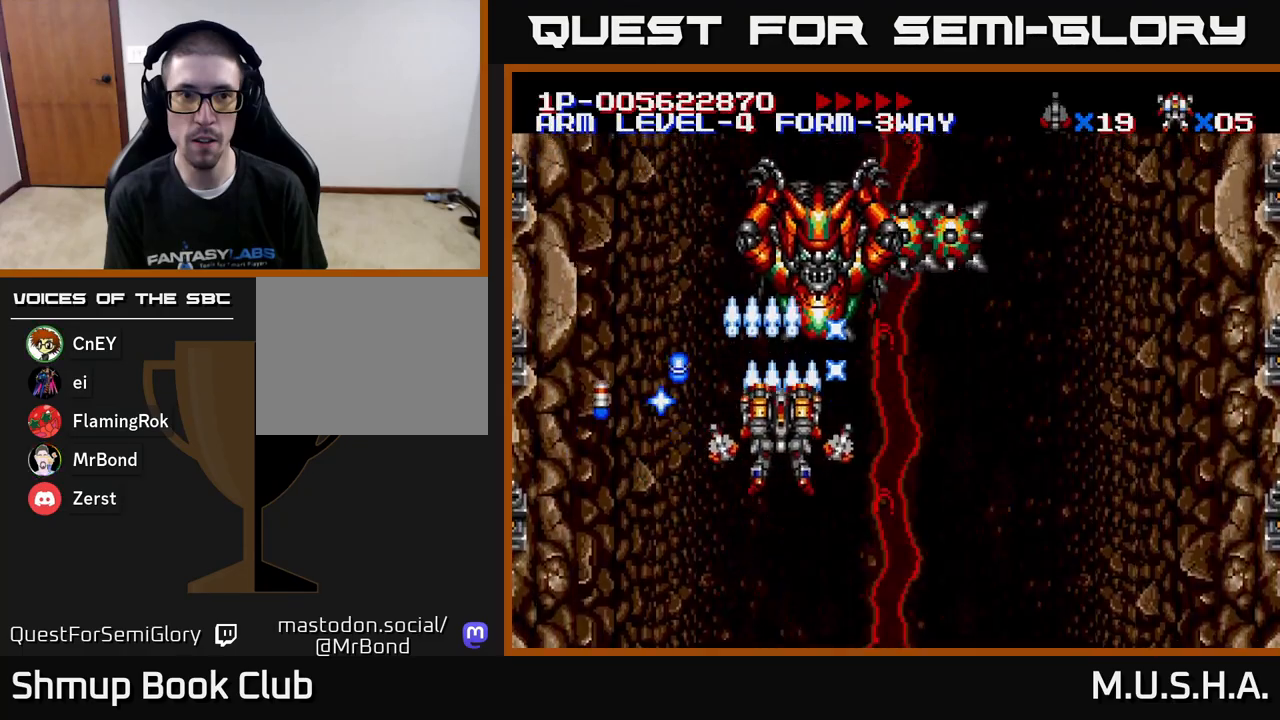
Gameplay with a controller (Xbox layout); each line is a JSON object with the inputs held at the frame after it. "events" lists button and stick changes between this image and that frame as [ms after this image, input, new state], when the widget could be followed in between. Not read: left_stick.
{"buttons": ["X", "Y", "DPAD_LEFT"], "right_stick": "center", "events": [[100, "DPAD_DOWN", "down"], [450, "DPAD_RIGHT", "up"], [467, "DPAD_DOWN", "up"], [483, "DPAD_LEFT", "down"]]}
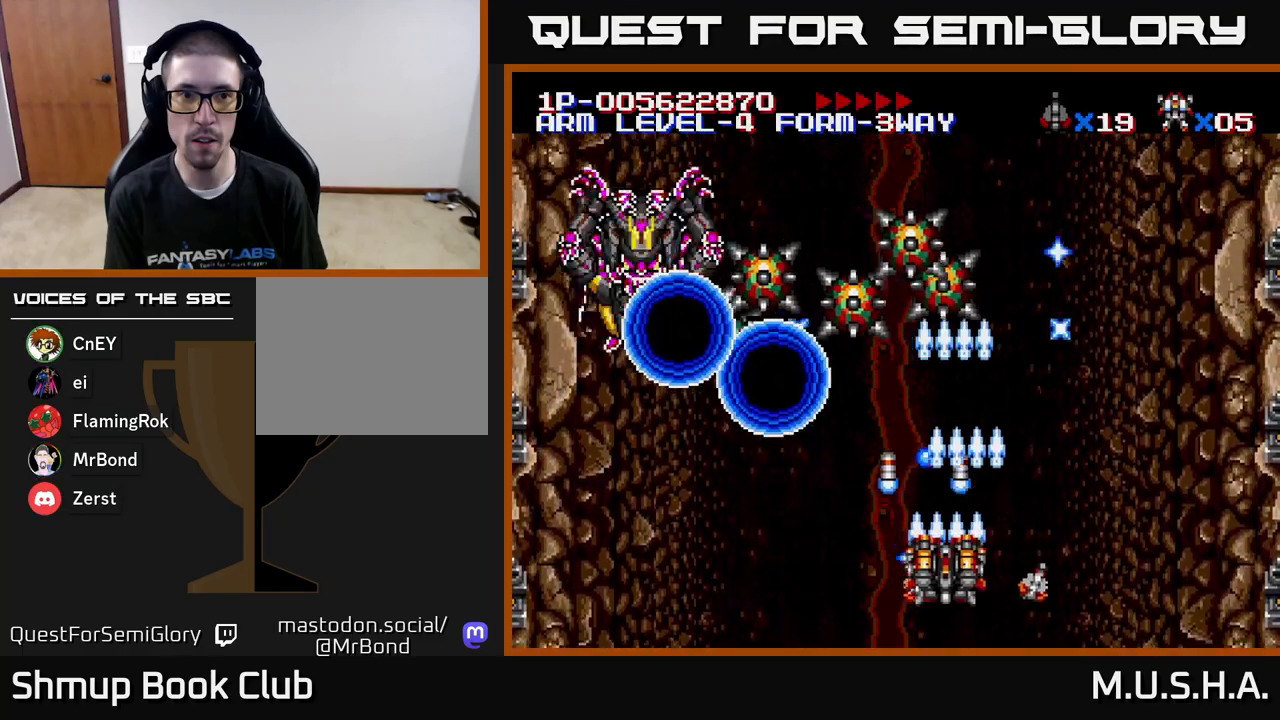
{"buttons": ["X", "Y", "DPAD_DOWN"], "right_stick": "center", "events": [[17, "DPAD_UP", "down"], [250, "DPAD_UP", "up"], [383, "DPAD_DOWN", "down"], [417, "DPAD_LEFT", "up"]]}
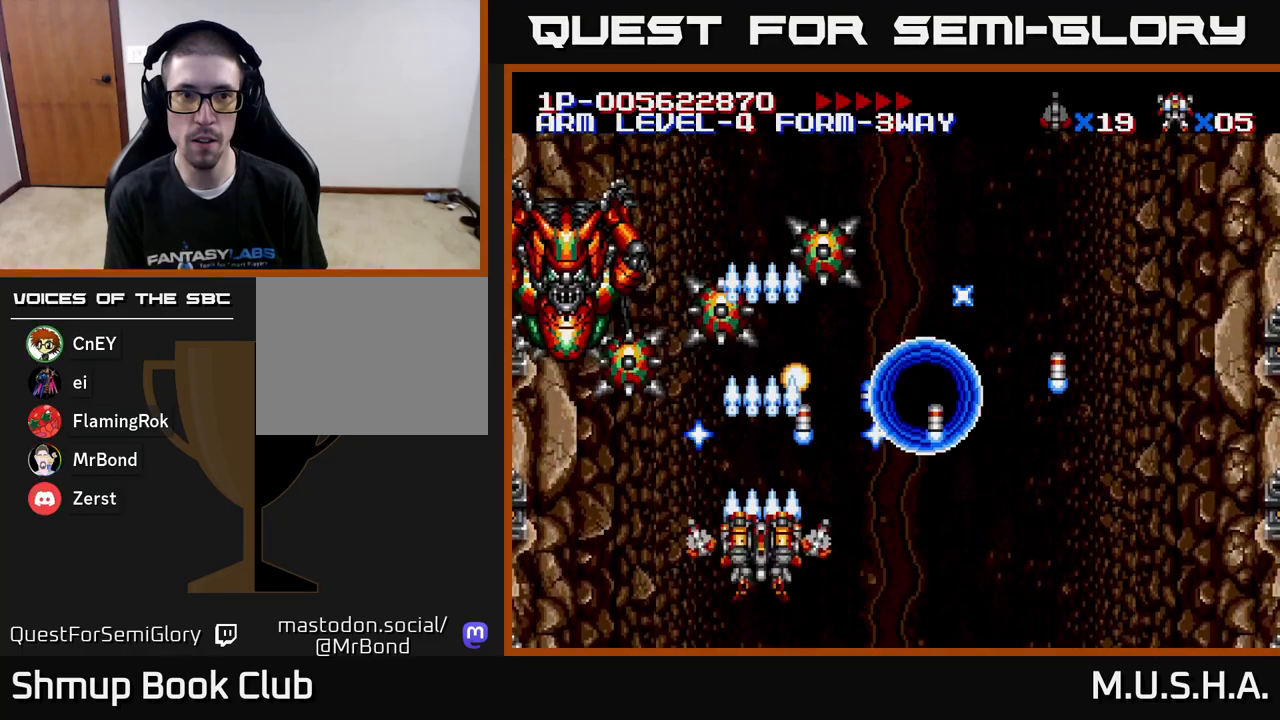
{"buttons": ["X", "Y", "DPAD_UP"], "right_stick": "center"}
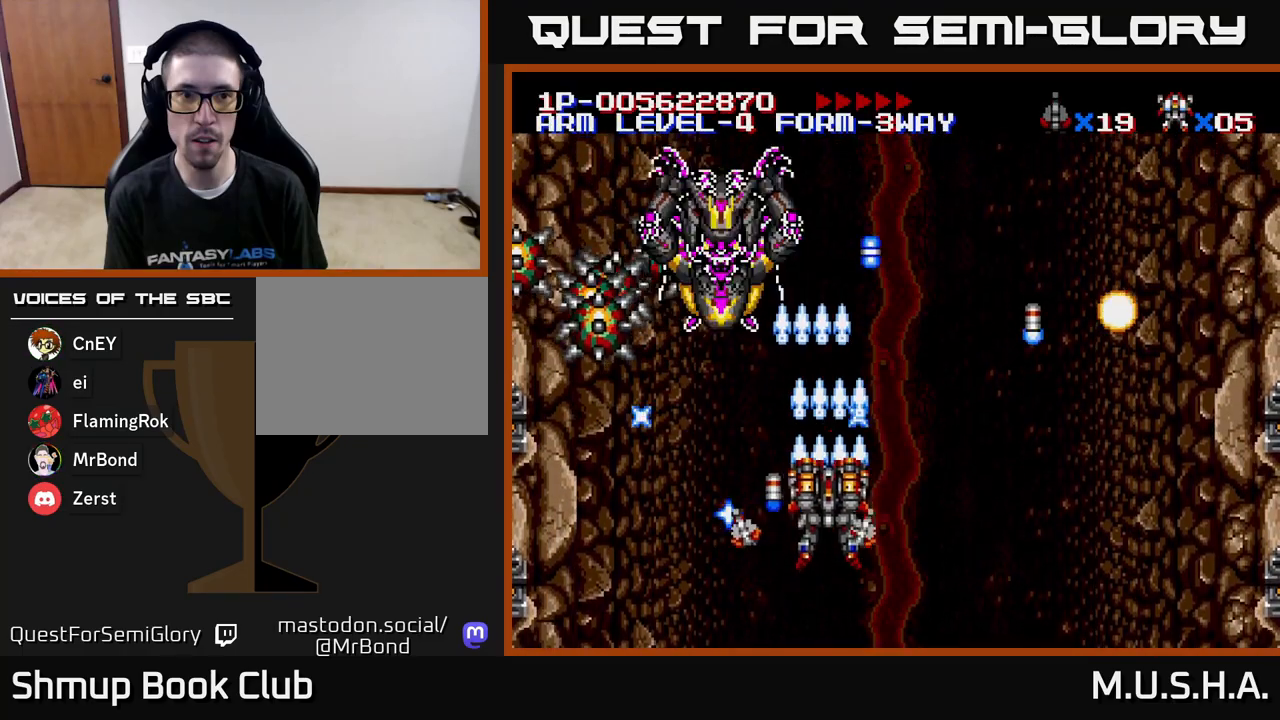
{"buttons": ["X", "Y", "DPAD_LEFT"], "right_stick": "center", "events": [[17, "DPAD_RIGHT", "down"], [50, "DPAD_UP", "up"], [367, "DPAD_RIGHT", "up"], [400, "DPAD_UP", "down"], [467, "DPAD_LEFT", "down"], [467, "DPAD_UP", "up"]]}
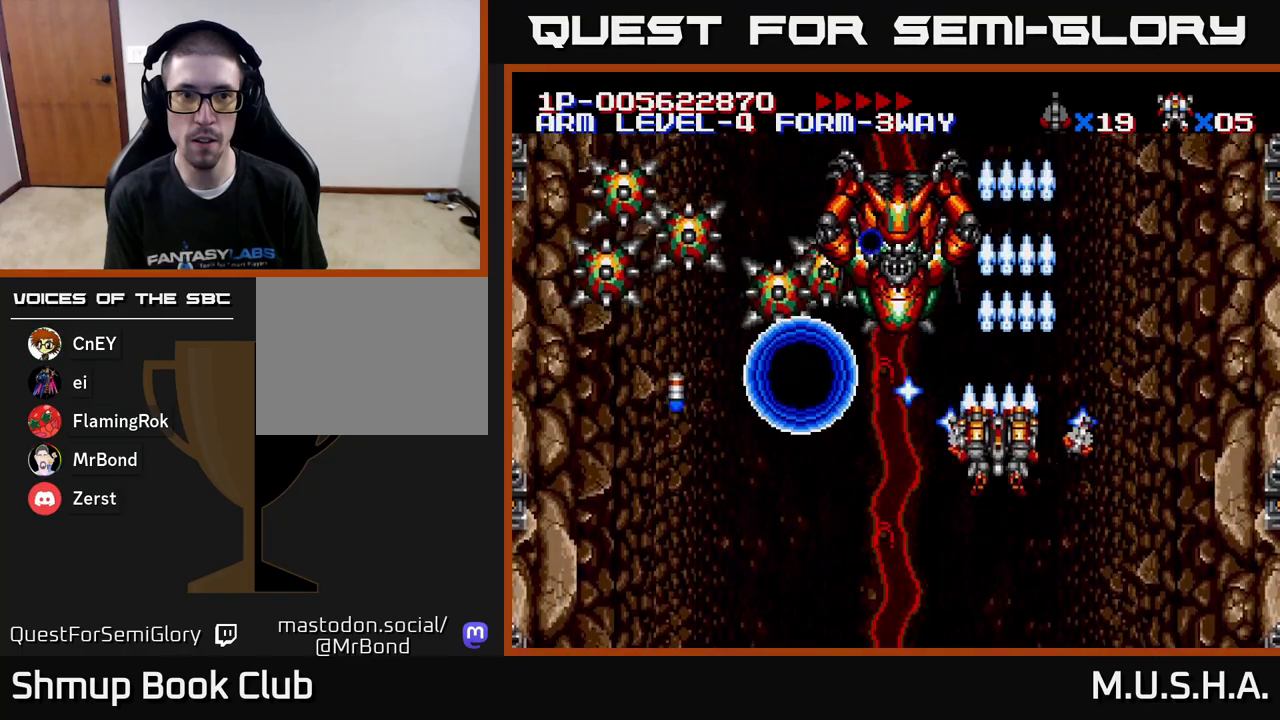
{"buttons": ["X", "Y", "DPAD_UP", "DPAD_LEFT"], "right_stick": "center", "events": [[17, "DPAD_DOWN", "down"], [17, "DPAD_LEFT", "up"], [167, "DPAD_LEFT", "down"], [233, "DPAD_LEFT", "up"], [300, "DPAD_RIGHT", "down"], [383, "DPAD_RIGHT", "up"], [400, "DPAD_DOWN", "up"], [433, "DPAD_LEFT", "down"], [467, "DPAD_UP", "down"]]}
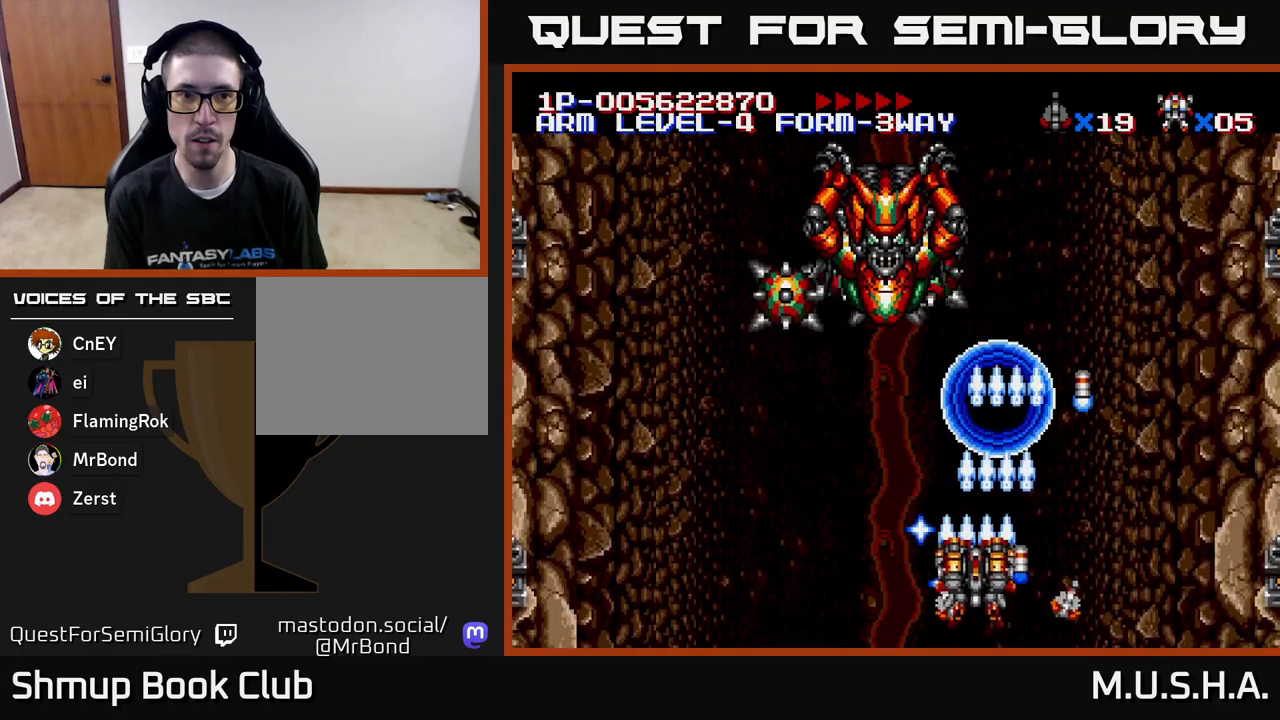
{"buttons": ["X", "Y", "DPAD_RIGHT"], "right_stick": "center", "events": [[33, "DPAD_LEFT", "up"], [167, "DPAD_LEFT", "down"], [283, "DPAD_UP", "up"], [317, "DPAD_LEFT", "up"], [333, "DPAD_DOWN", "down"], [367, "DPAD_RIGHT", "down"], [433, "DPAD_DOWN", "up"]]}
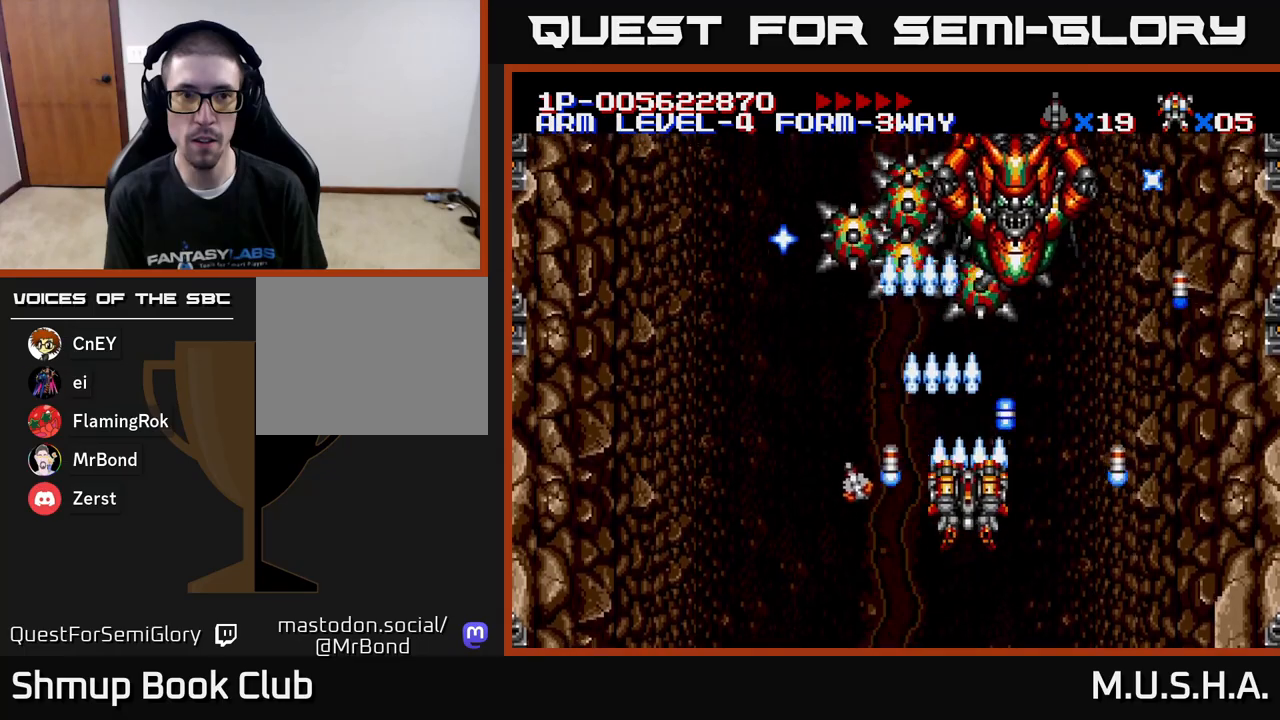
{"buttons": ["X", "Y"], "right_stick": "center", "events": [[17, "DPAD_RIGHT", "up"], [50, "DPAD_UP", "down"], [100, "DPAD_UP", "up"], [167, "DPAD_DOWN", "down"], [283, "DPAD_DOWN", "up"], [317, "DPAD_UP", "down"], [500, "DPAD_UP", "up"]]}
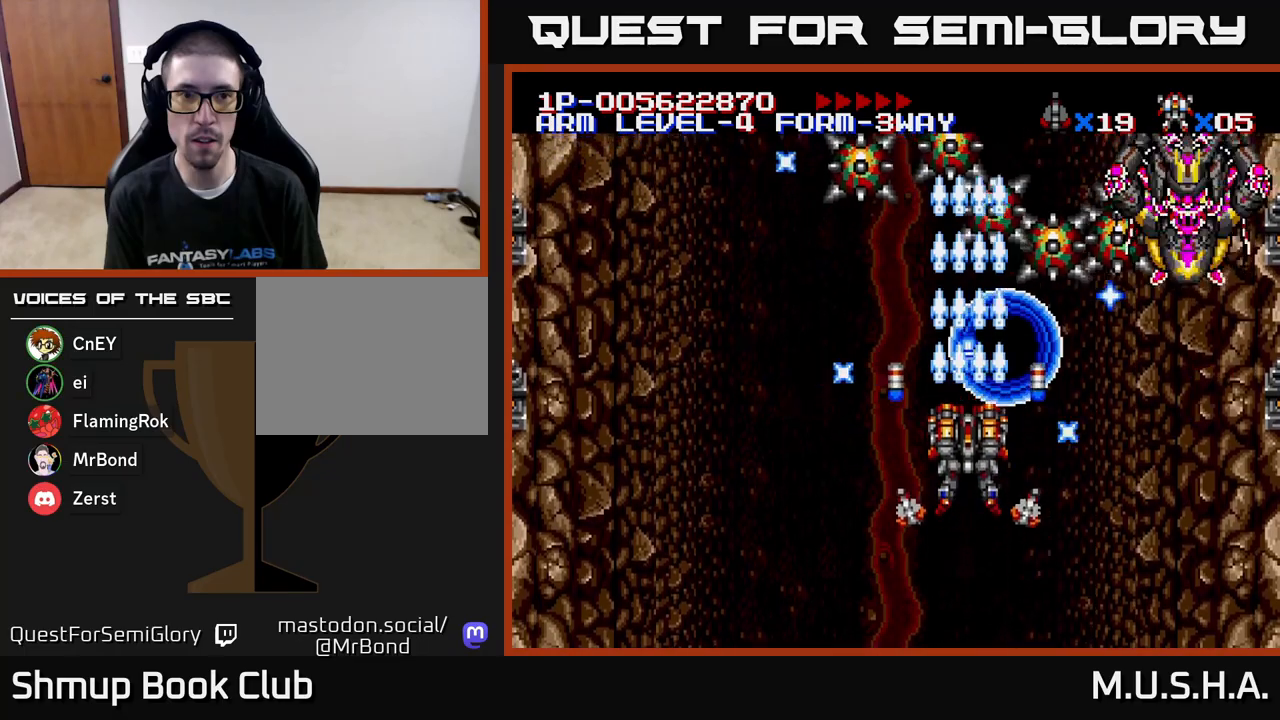
{"buttons": ["X", "Y", "DPAD_UP"], "right_stick": "center", "events": [[117, "DPAD_DOWN", "down"], [183, "DPAD_DOWN", "up"], [217, "DPAD_LEFT", "down"], [233, "DPAD_UP", "down"], [367, "DPAD_LEFT", "up"]]}
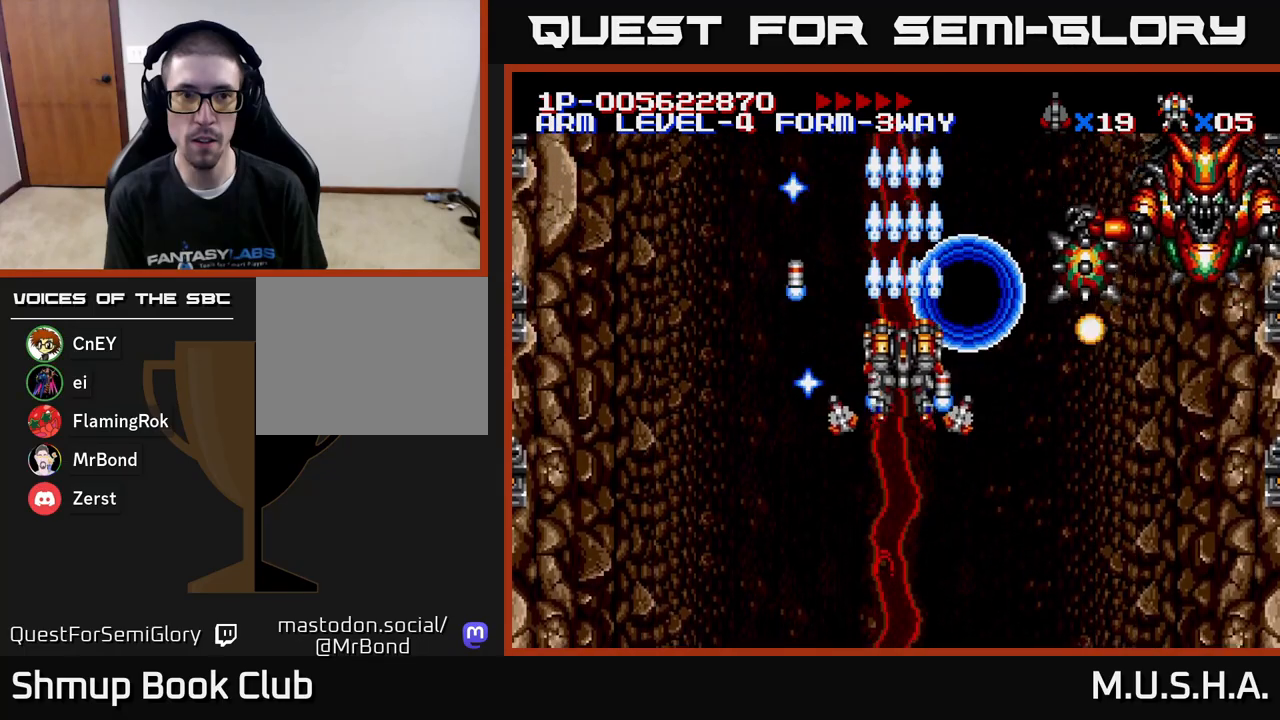
{"buttons": ["X", "Y", "DPAD_DOWN", "DPAD_LEFT"], "right_stick": "center", "events": [[17, "DPAD_LEFT", "down"], [83, "DPAD_UP", "up"], [117, "DPAD_LEFT", "up"], [150, "DPAD_DOWN", "down"], [217, "DPAD_RIGHT", "down"], [333, "DPAD_RIGHT", "up"], [500, "DPAD_LEFT", "down"]]}
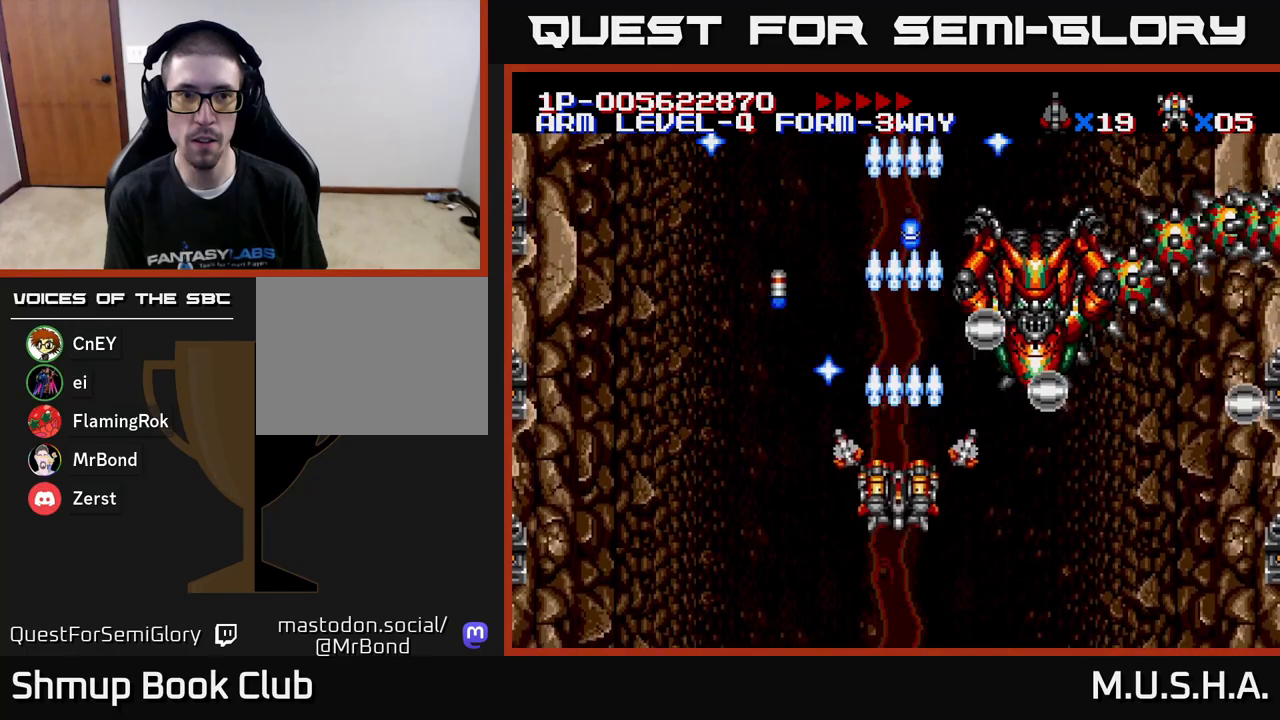
{"buttons": ["X", "Y", "DPAD_UP"], "right_stick": "center", "events": [[167, "DPAD_DOWN", "up"], [233, "DPAD_UP", "down"], [350, "DPAD_LEFT", "up"]]}
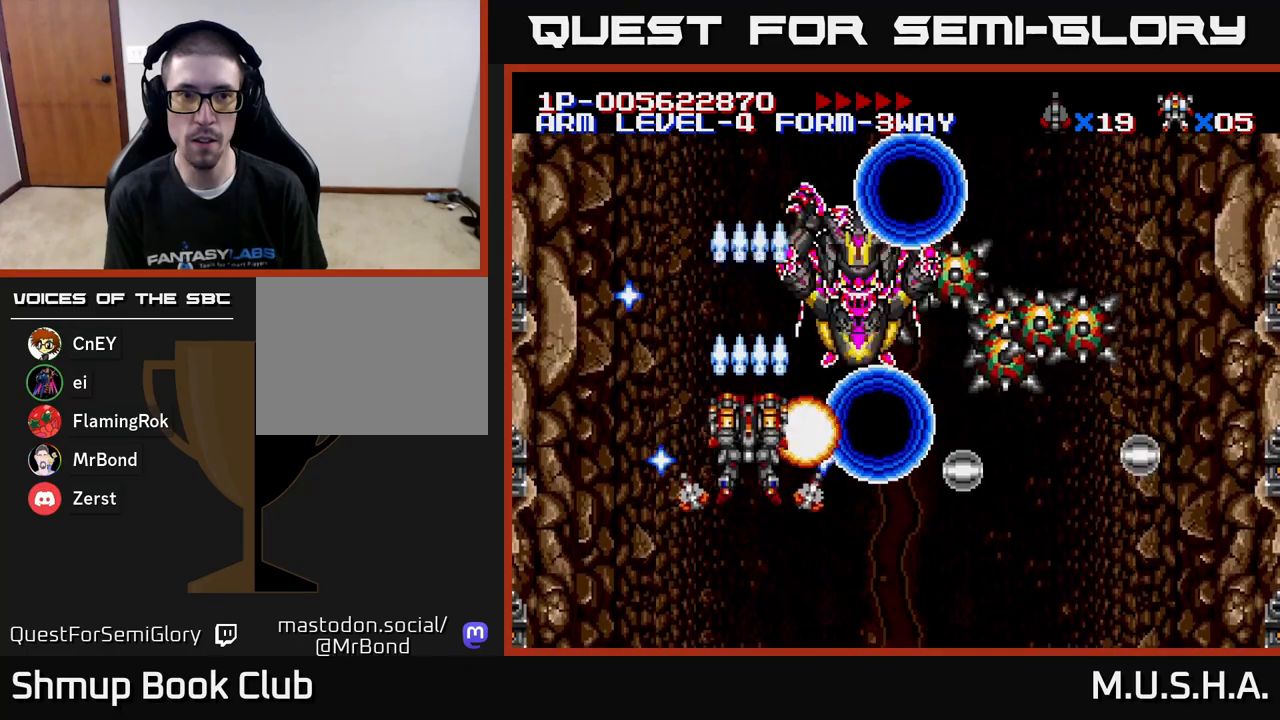
{"buttons": ["X", "Y", "DPAD_DOWN"], "right_stick": "center", "events": [[50, "DPAD_UP", "up"], [83, "DPAD_LEFT", "down"], [167, "DPAD_DOWN", "down"], [217, "DPAD_LEFT", "up"], [350, "DPAD_DOWN", "up"], [500, "DPAD_DOWN", "down"]]}
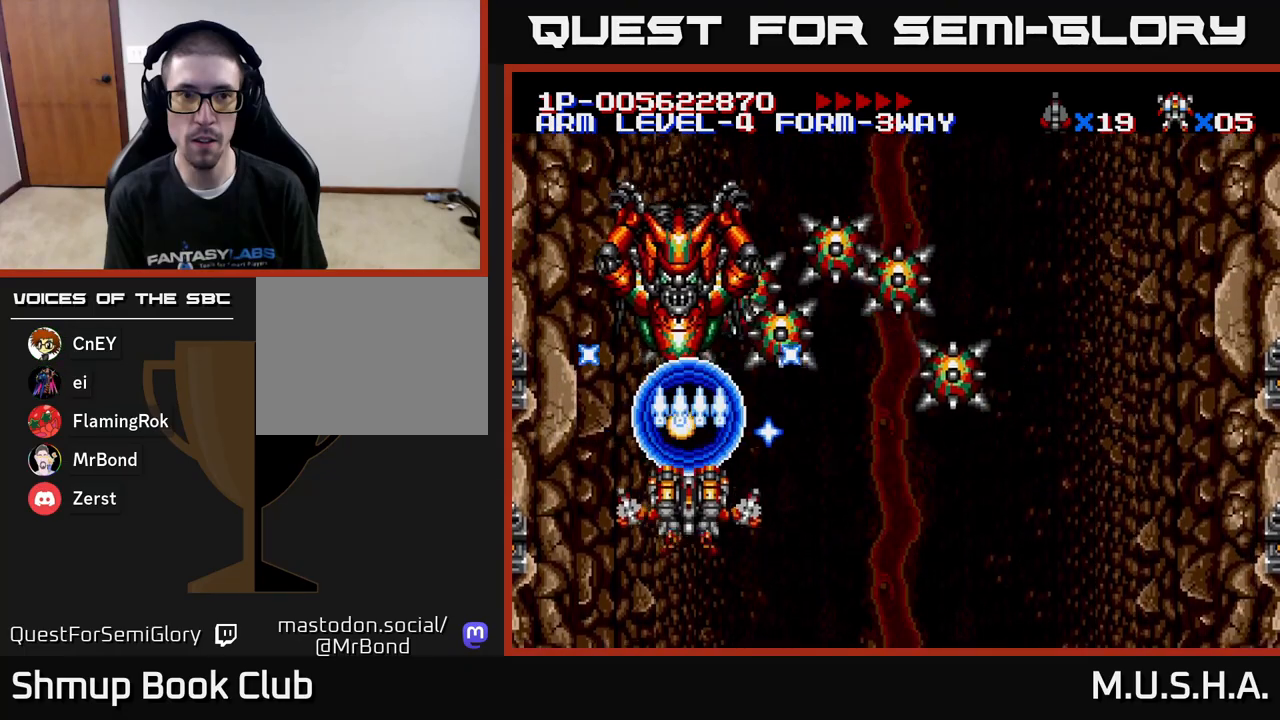
{"buttons": ["X", "Y"], "right_stick": "center", "events": [[33, "DPAD_RIGHT", "down"], [233, "DPAD_DOWN", "up"], [383, "DPAD_RIGHT", "up"], [383, "DPAD_UP", "down"], [500, "DPAD_UP", "up"]]}
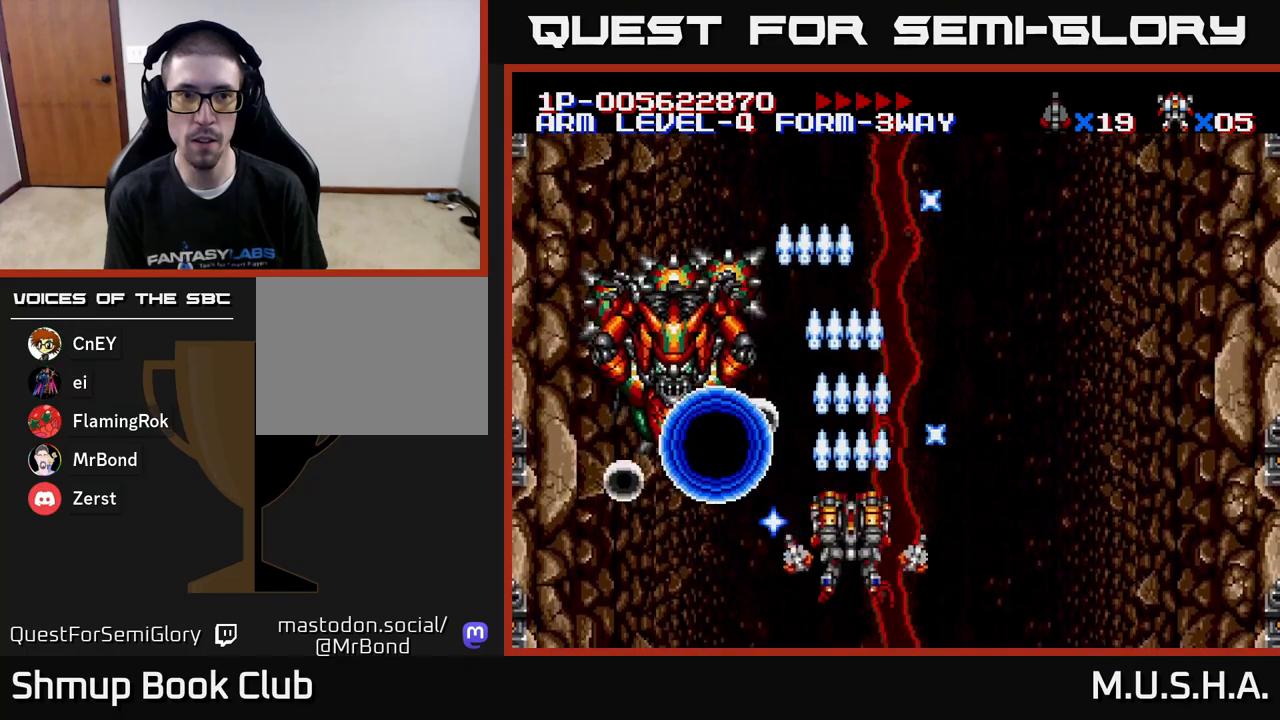
{"buttons": ["X", "Y", "DPAD_DOWN"], "right_stick": "center", "events": [[17, "DPAD_RIGHT", "down"], [433, "DPAD_RIGHT", "up"], [450, "DPAD_DOWN", "down"]]}
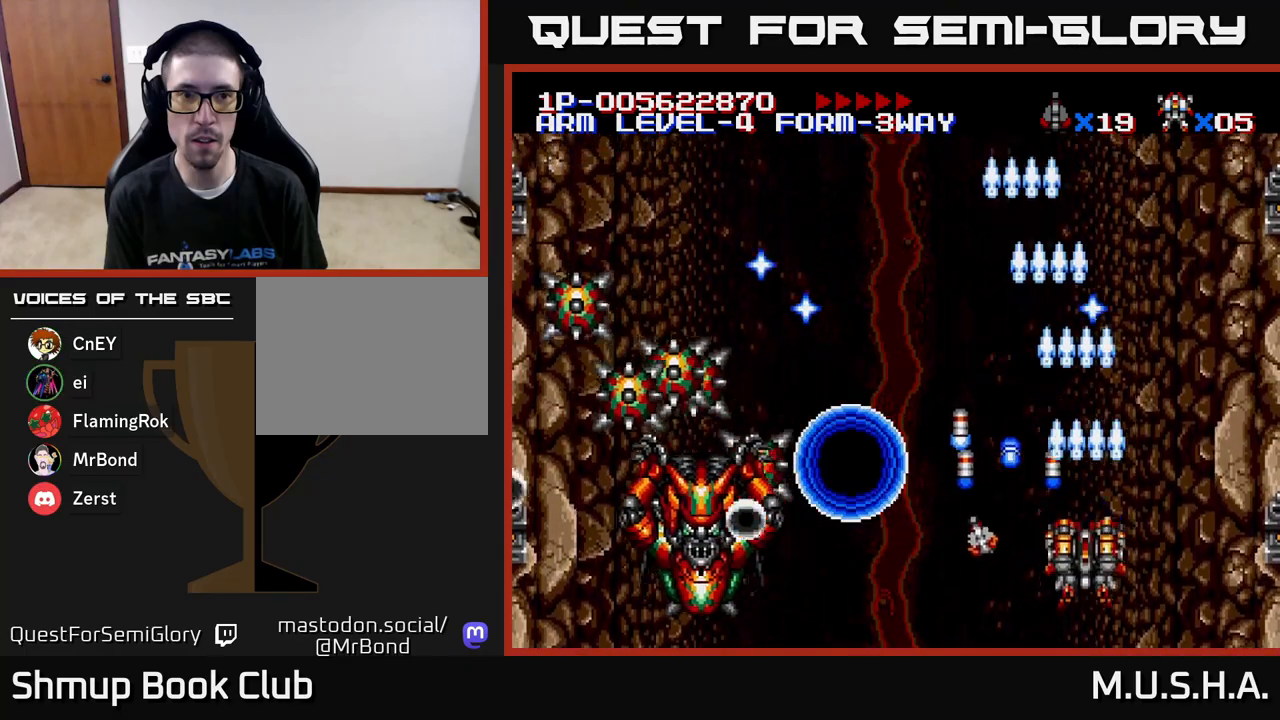
{"buttons": ["X", "Y", "DPAD_UP"], "right_stick": "center", "events": [[100, "DPAD_DOWN", "up"], [283, "DPAD_UP", "down"]]}
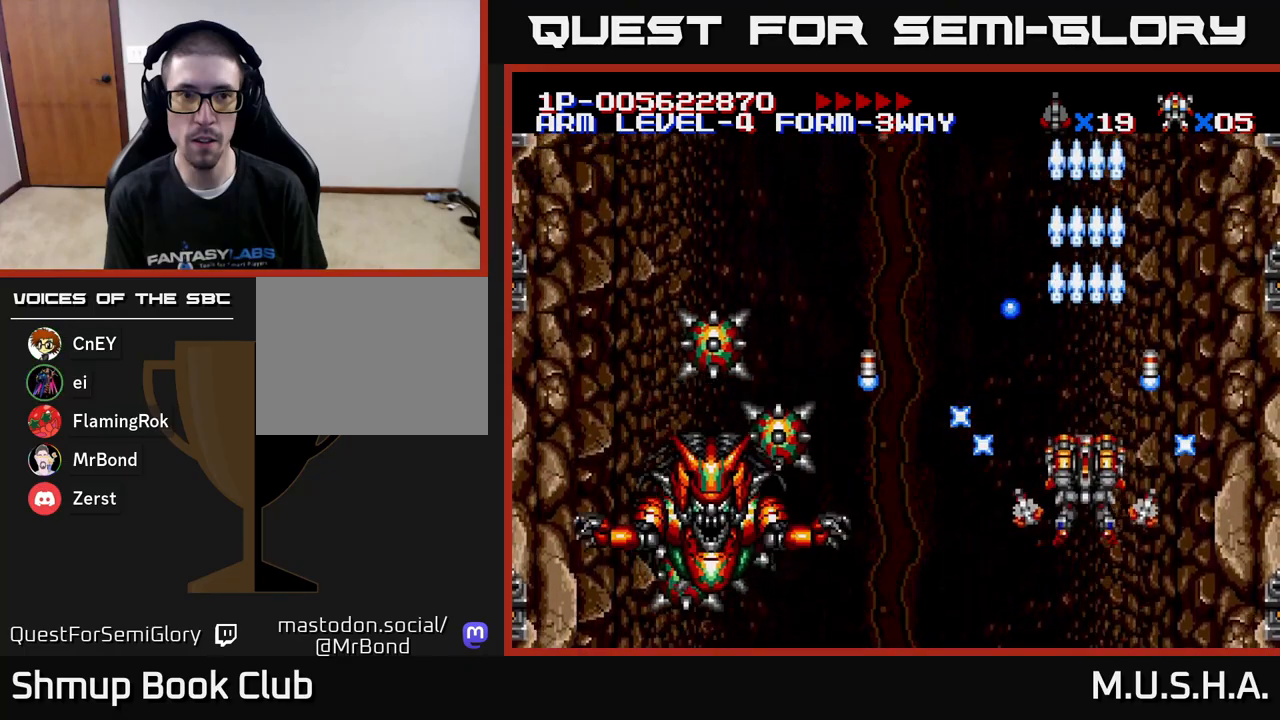
{"buttons": ["X", "Y", "DPAD_DOWN", "DPAD_RIGHT"], "right_stick": "center", "events": [[83, "DPAD_LEFT", "down"], [167, "DPAD_UP", "up"], [217, "DPAD_LEFT", "up"], [250, "DPAD_RIGHT", "down"], [333, "DPAD_DOWN", "down"]]}
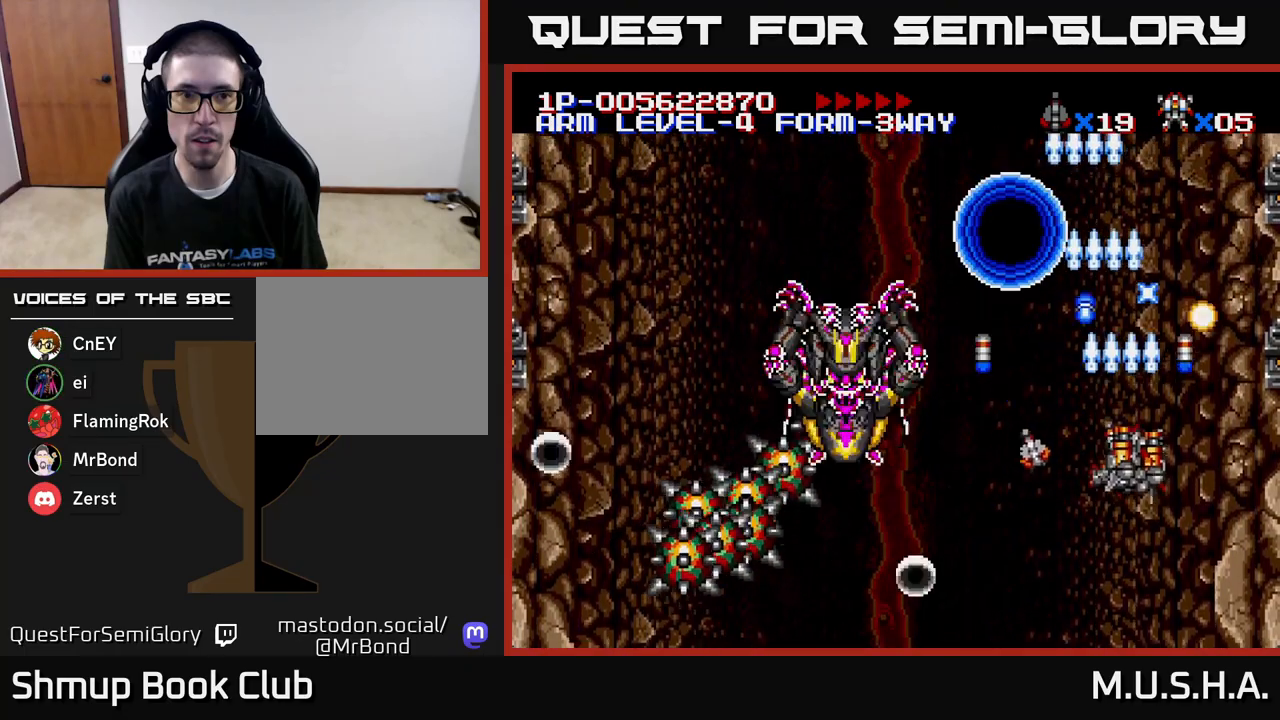
{"buttons": ["X", "Y", "DPAD_LEFT"], "right_stick": "center", "events": [[83, "DPAD_RIGHT", "up"], [100, "DPAD_DOWN", "up"], [500, "DPAD_LEFT", "down"]]}
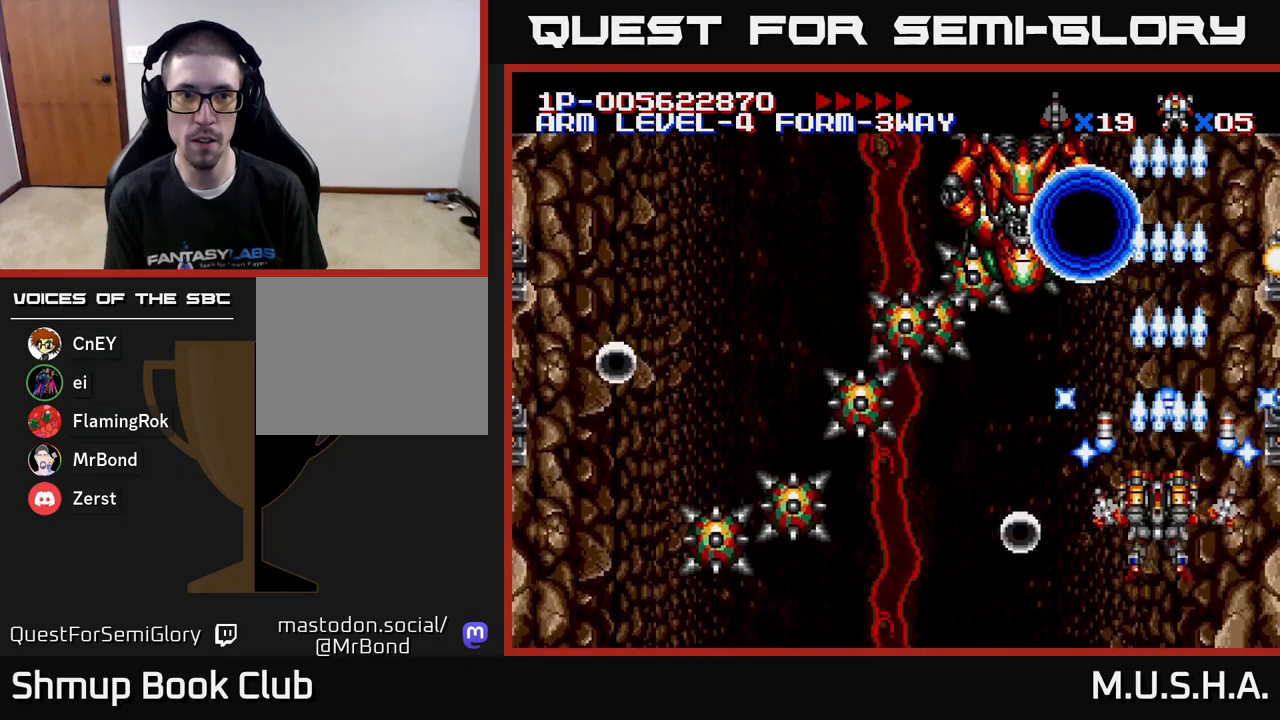
{"buttons": ["X", "Y", "DPAD_LEFT"], "right_stick": "center", "events": [[33, "DPAD_DOWN", "down"], [33, "DPAD_LEFT", "up"], [233, "DPAD_LEFT", "down"], [300, "DPAD_DOWN", "up"]]}
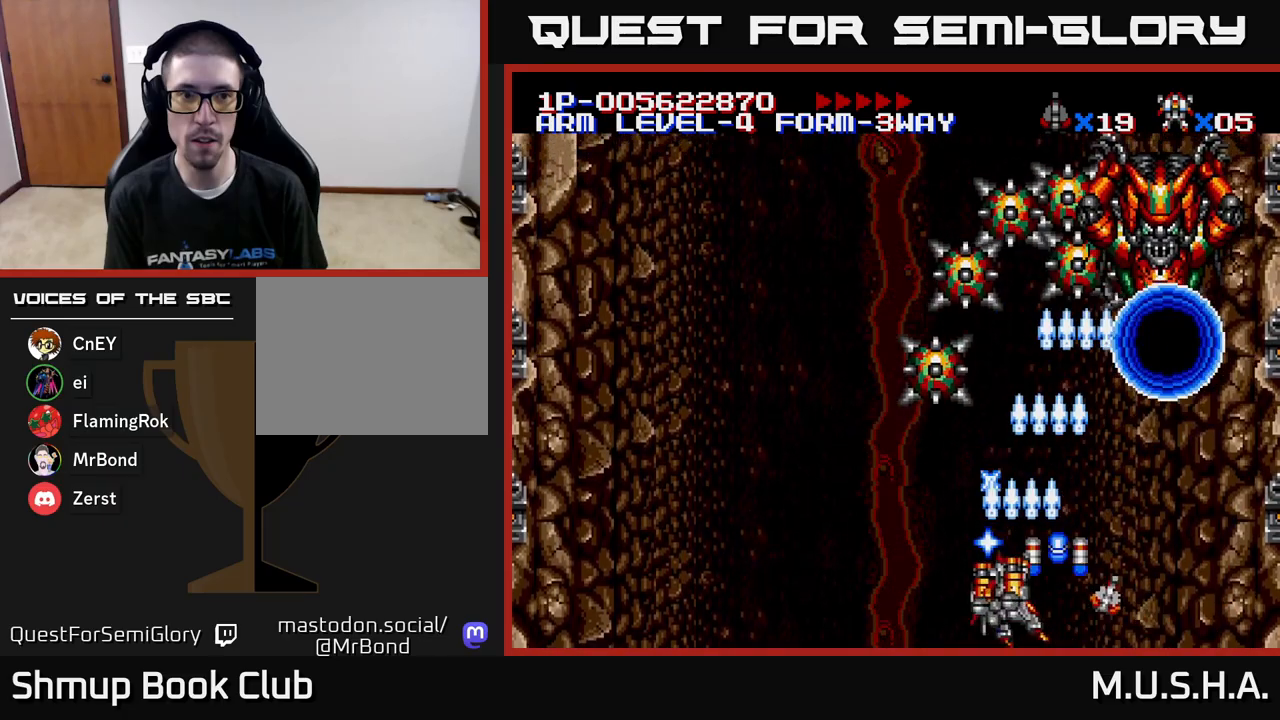
{"buttons": ["X", "Y", "DPAD_UP"], "right_stick": "center", "events": [[183, "DPAD_UP", "down"], [450, "DPAD_LEFT", "up"]]}
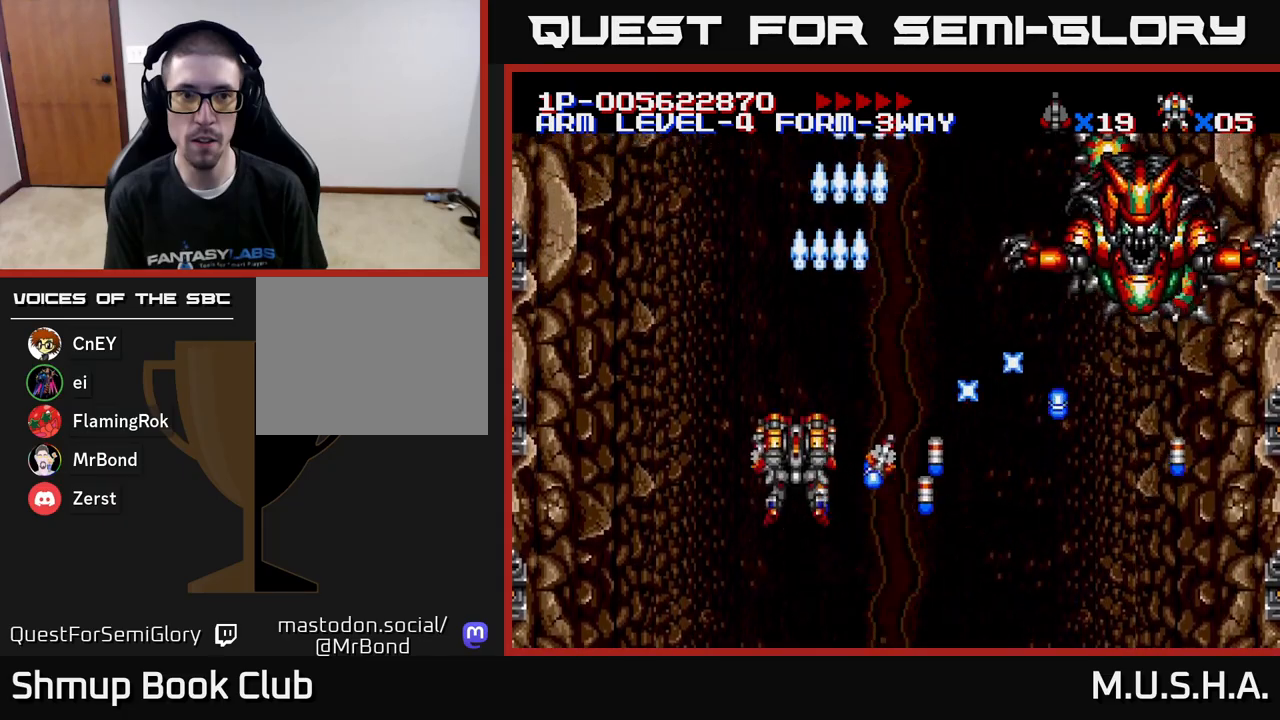
{"buttons": ["X", "Y", "DPAD_LEFT"], "right_stick": "center", "events": [[83, "DPAD_UP", "up"], [417, "DPAD_LEFT", "down"]]}
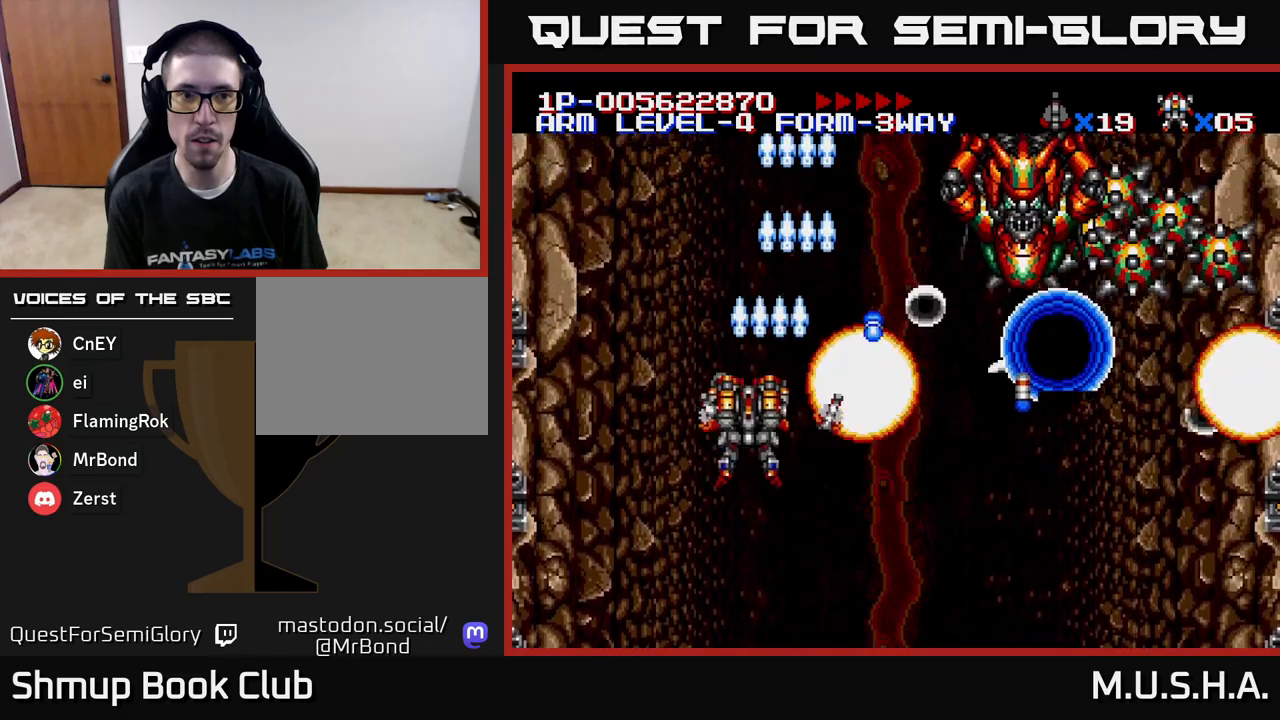
{"buttons": ["X", "Y", "DPAD_DOWN", "DPAD_RIGHT"], "right_stick": "center", "events": [[117, "DPAD_UP", "down"], [183, "DPAD_LEFT", "up"], [283, "DPAD_UP", "up"], [400, "DPAD_DOWN", "down"], [467, "DPAD_RIGHT", "down"]]}
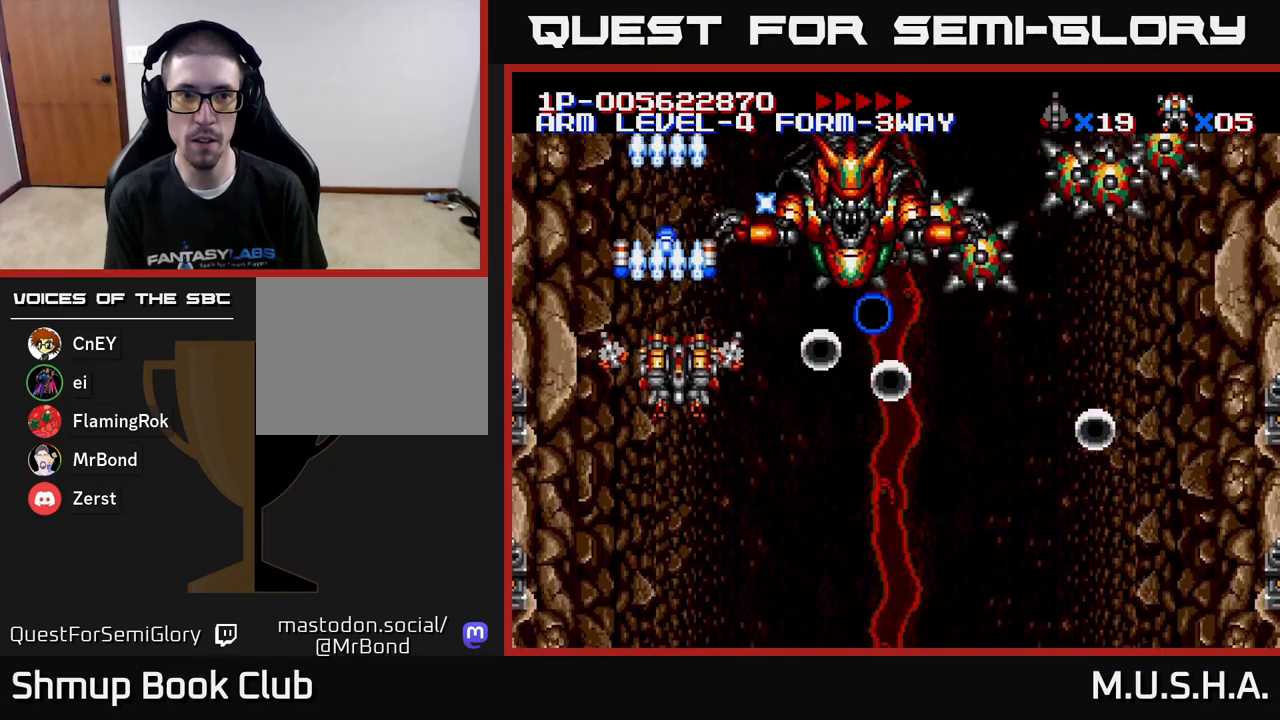
{"buttons": ["X", "Y", "DPAD_DOWN", "DPAD_RIGHT"], "right_stick": "center", "events": [[67, "DPAD_RIGHT", "up"], [100, "DPAD_DOWN", "up"], [217, "DPAD_DOWN", "down"], [483, "DPAD_RIGHT", "down"]]}
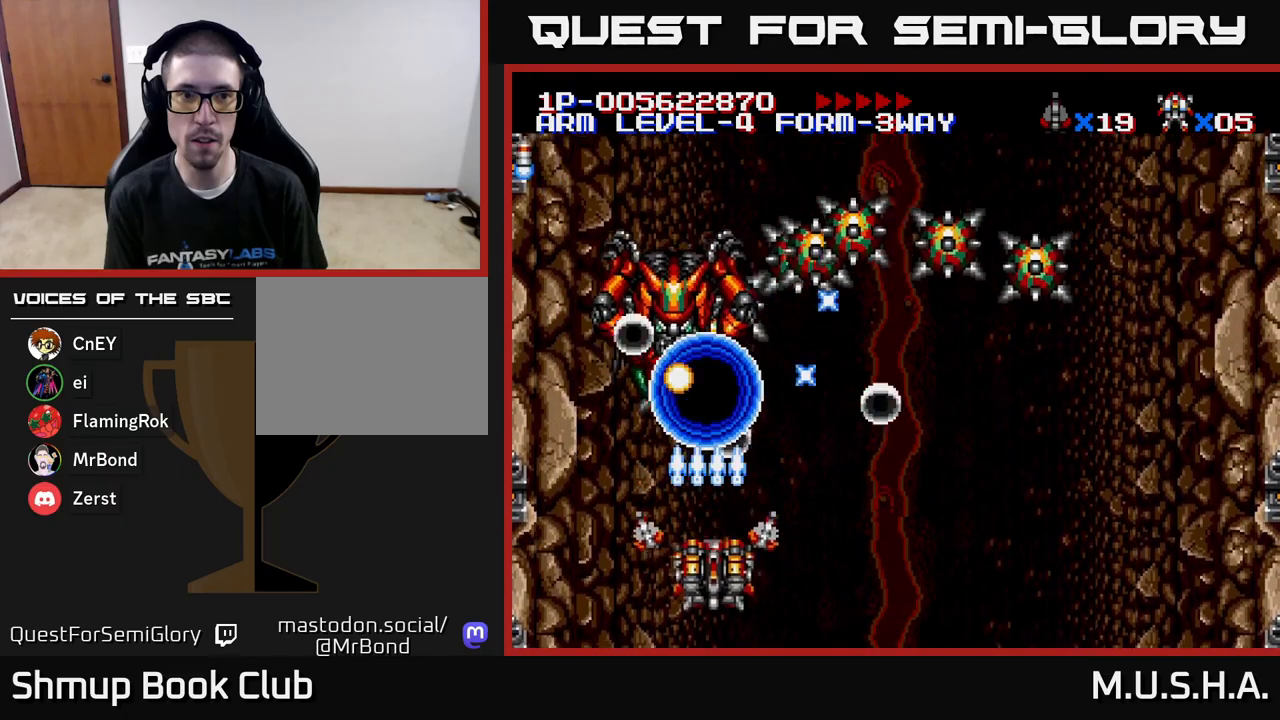
{"buttons": ["X", "Y", "DPAD_RIGHT"], "right_stick": "center", "events": [[233, "DPAD_DOWN", "up"]]}